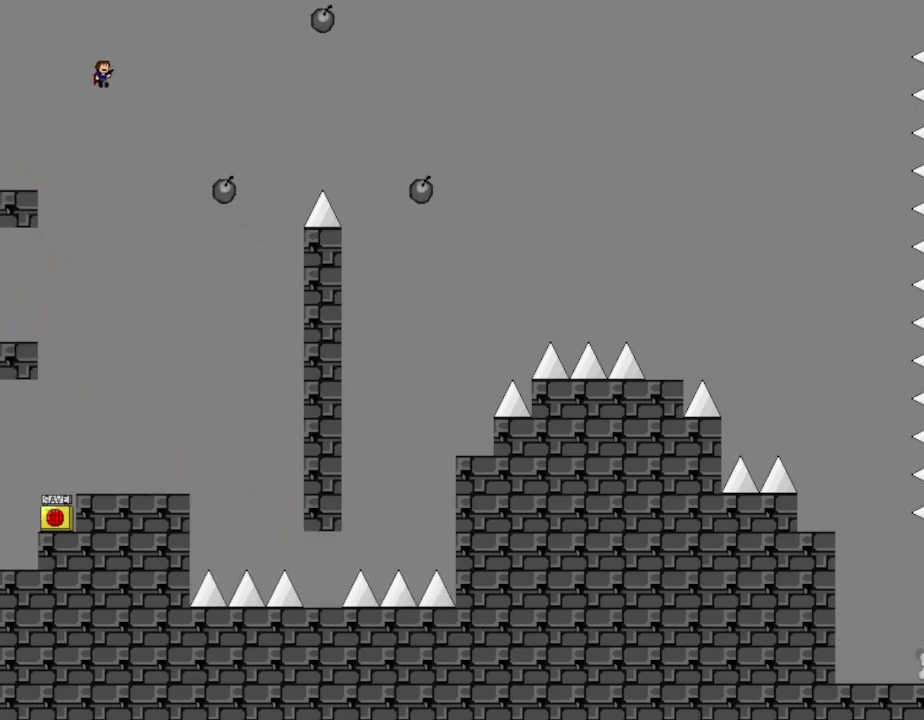
Gameplay with keyboard; each line is a JSON object with the keys held at the frame after it. "events" lists presses ("down") and releases ("up") of "down", "left", "r", "right", "up" and "z" between this image and that frame as [ms after this image, input, new state], when the widget could be followed in between. No other keys are recorded. Mouse input is not recorded. Not read: other_keys.
{"keys": ["right"], "events": []}
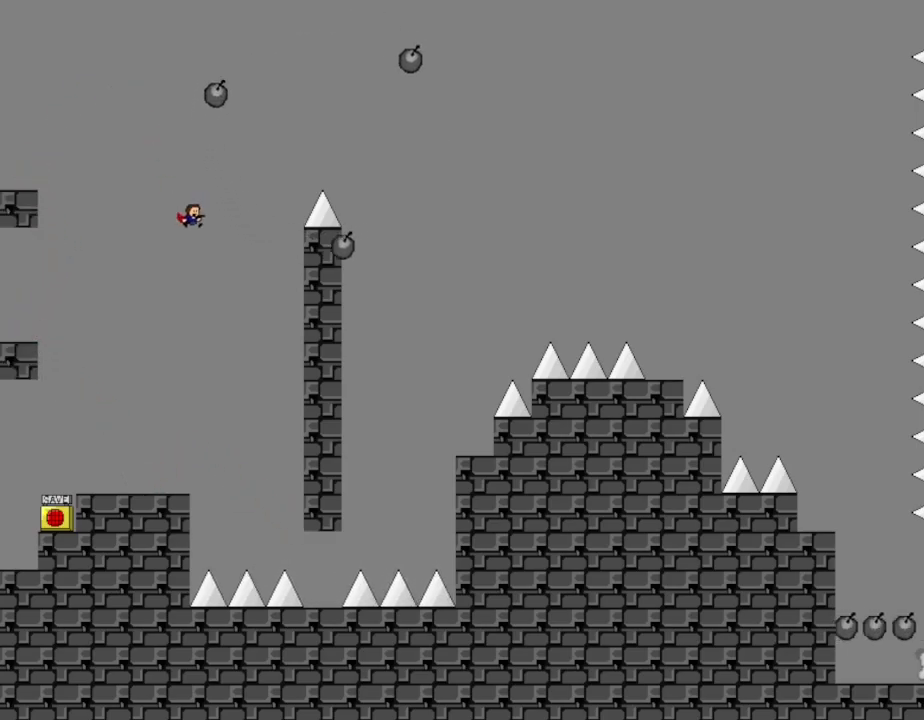
{"keys": ["right"], "events": []}
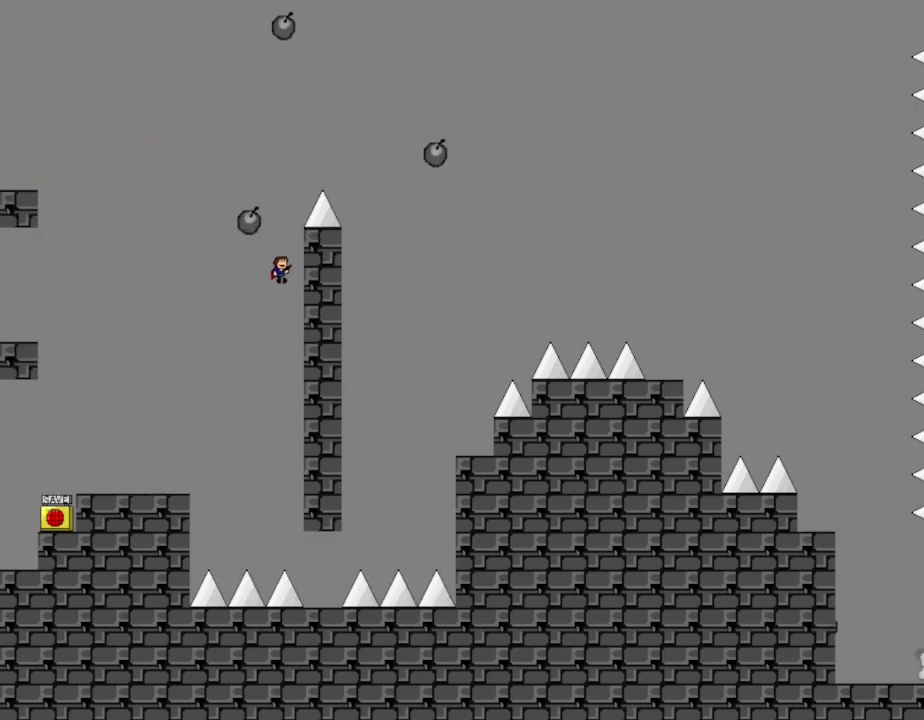
{"keys": ["right"], "events": []}
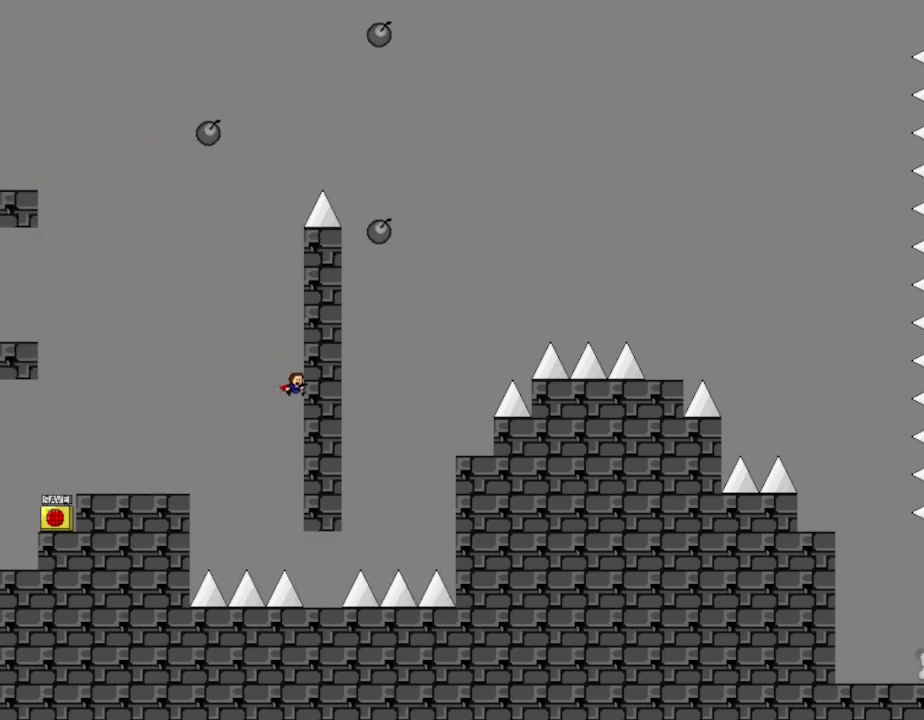
{"keys": ["left"], "events": [[400, "right", "up"], [433, "left", "down"]]}
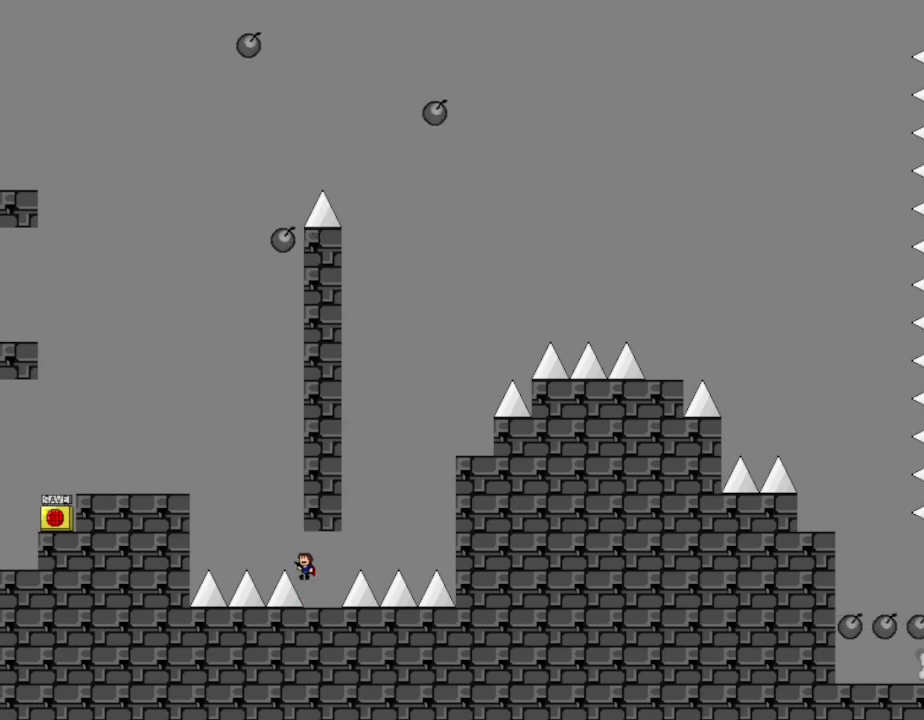
{"keys": ["left"], "events": []}
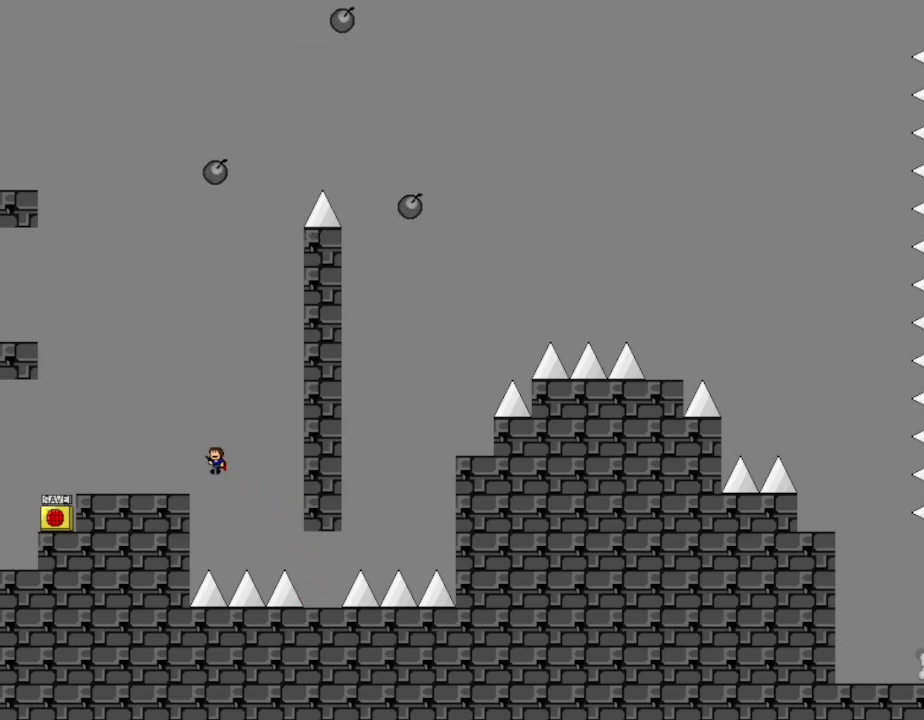
{"keys": ["left"], "events": []}
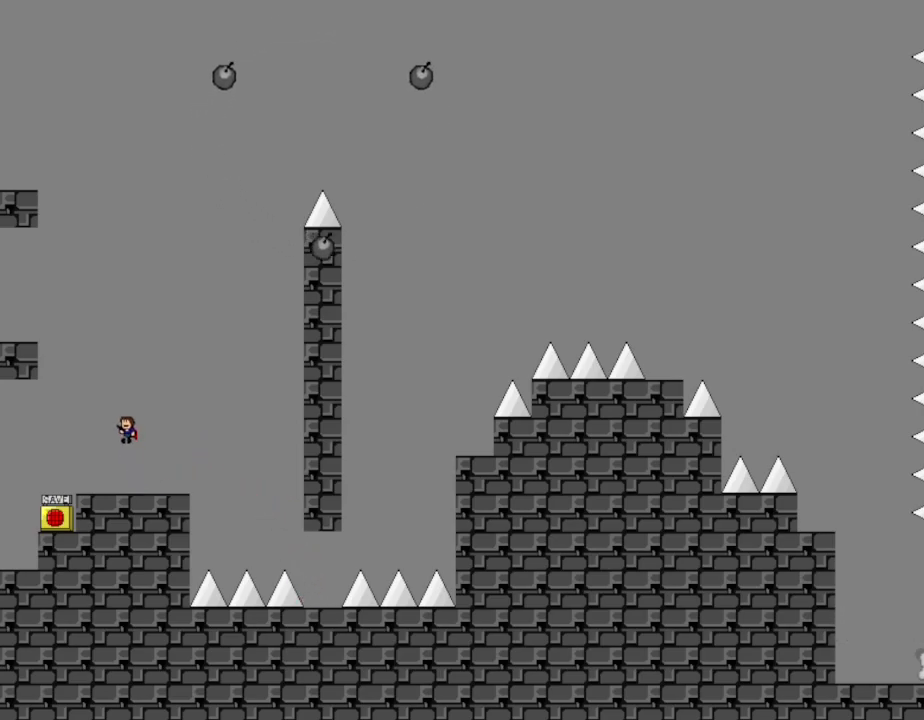
{"keys": ["left"], "events": []}
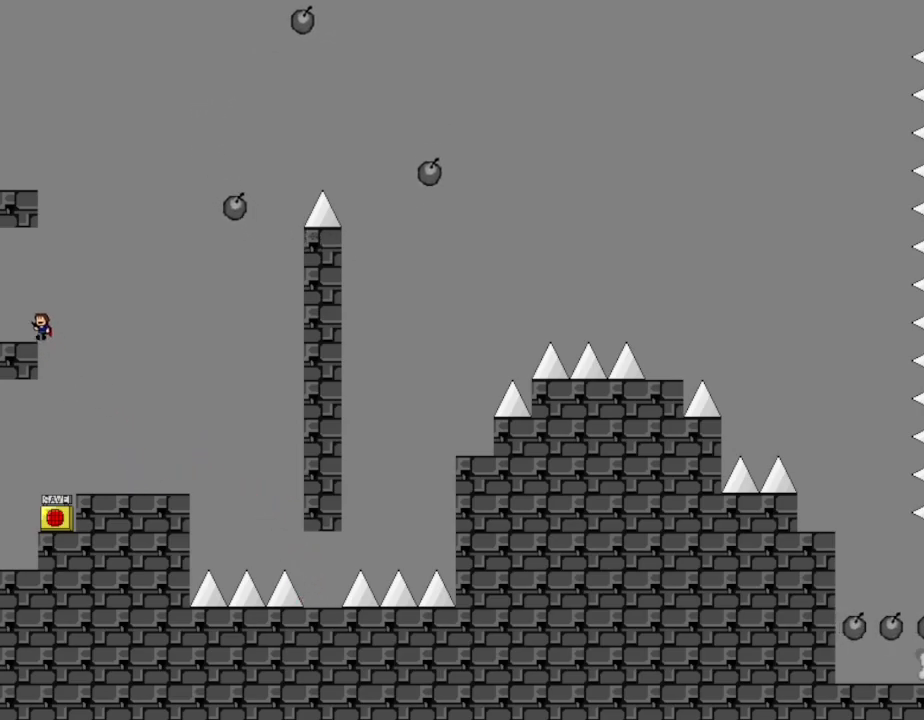
{"keys": ["right"], "events": [[200, "left", "up"], [317, "right", "down"]]}
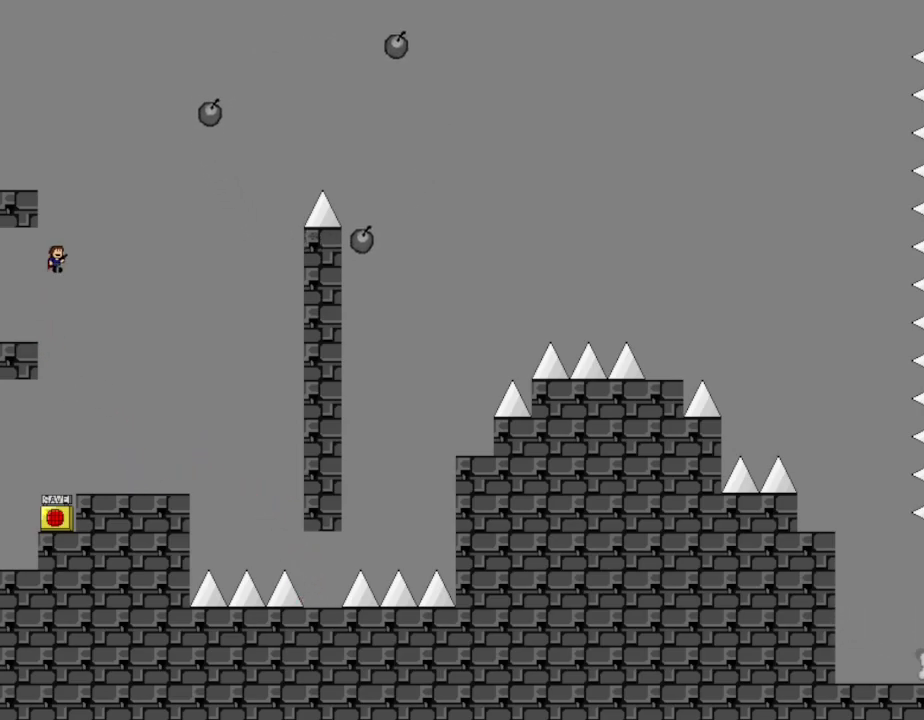
{"keys": ["left"], "events": [[50, "right", "up"], [417, "left", "down"]]}
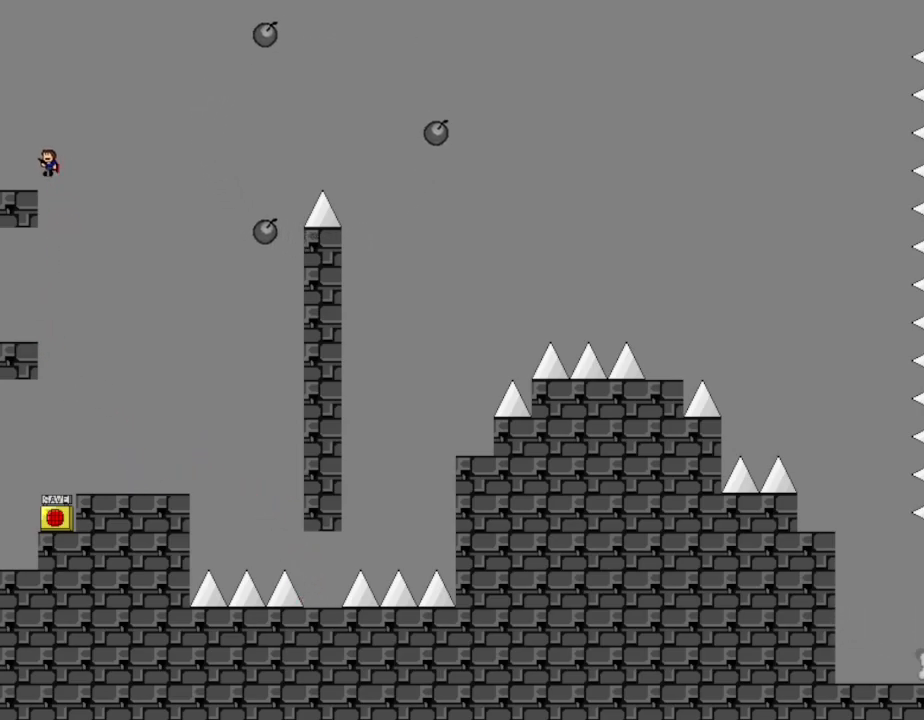
{"keys": [], "events": [[83, "left", "up"]]}
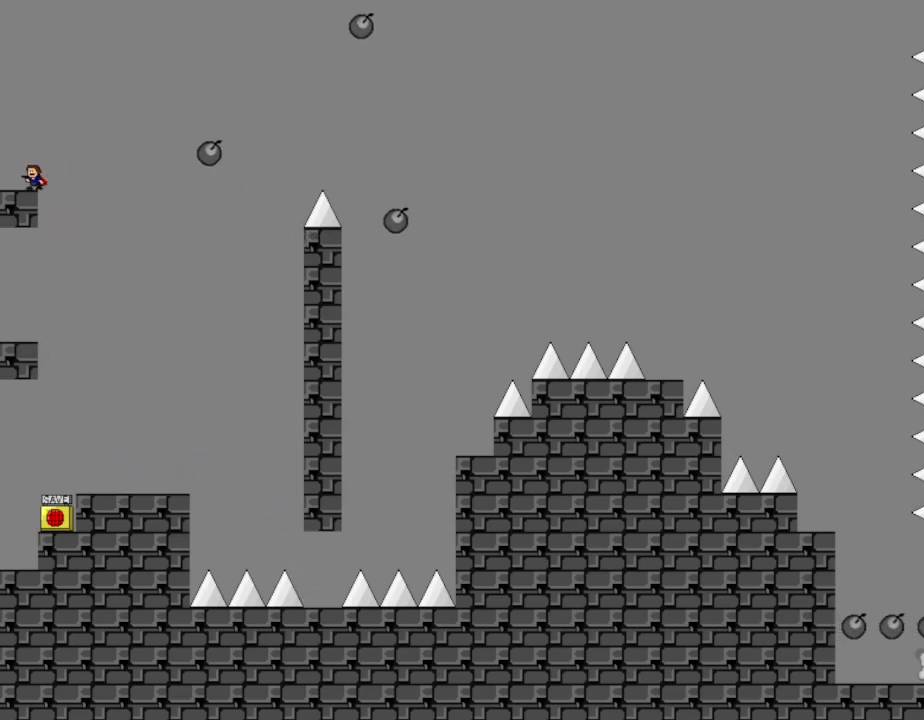
{"keys": ["right"], "events": [[100, "right", "down"]]}
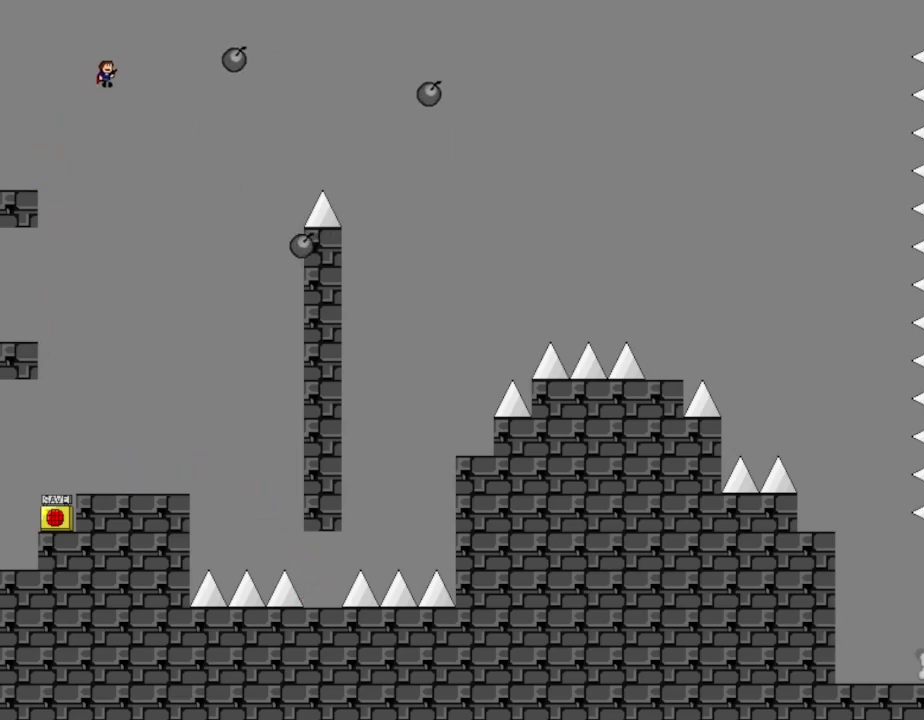
{"keys": ["right"], "events": []}
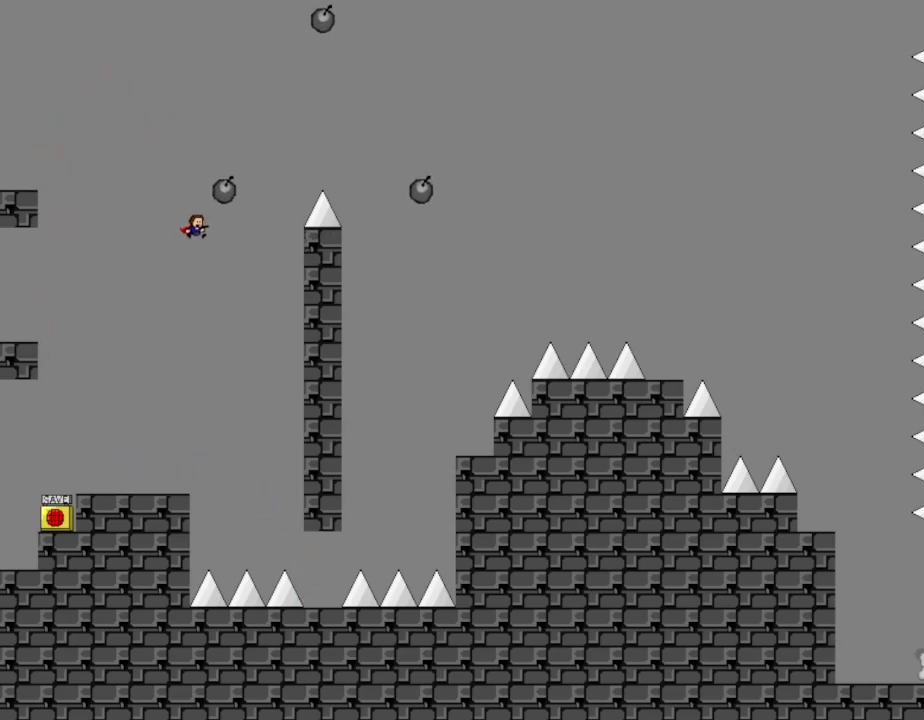
{"keys": ["right"], "events": []}
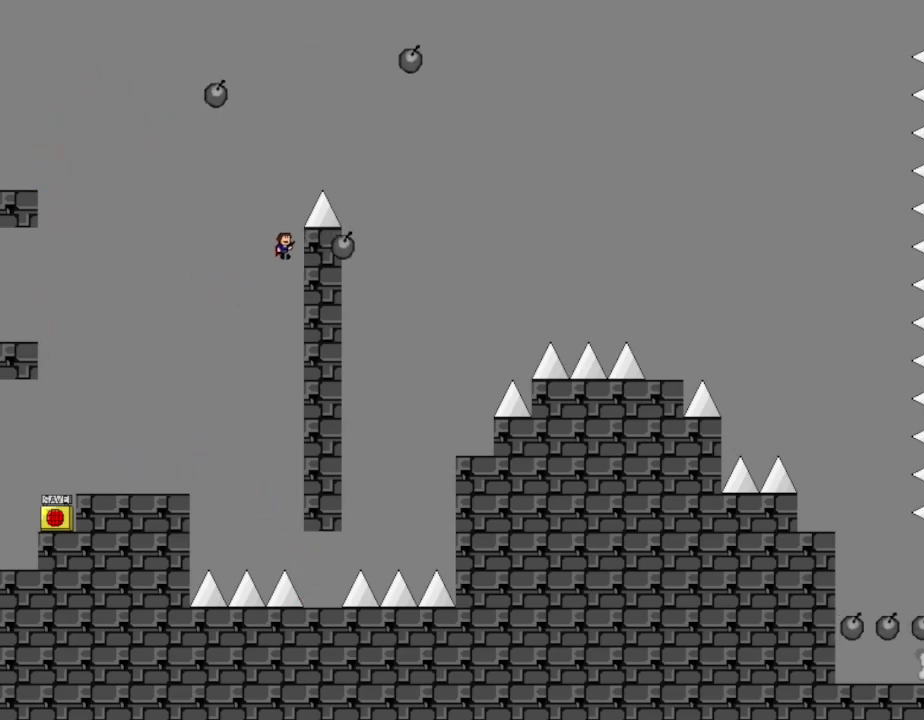
{"keys": ["right"], "events": [[100, "left", "down"], [100, "right", "up"], [333, "right", "down"], [367, "left", "up"]]}
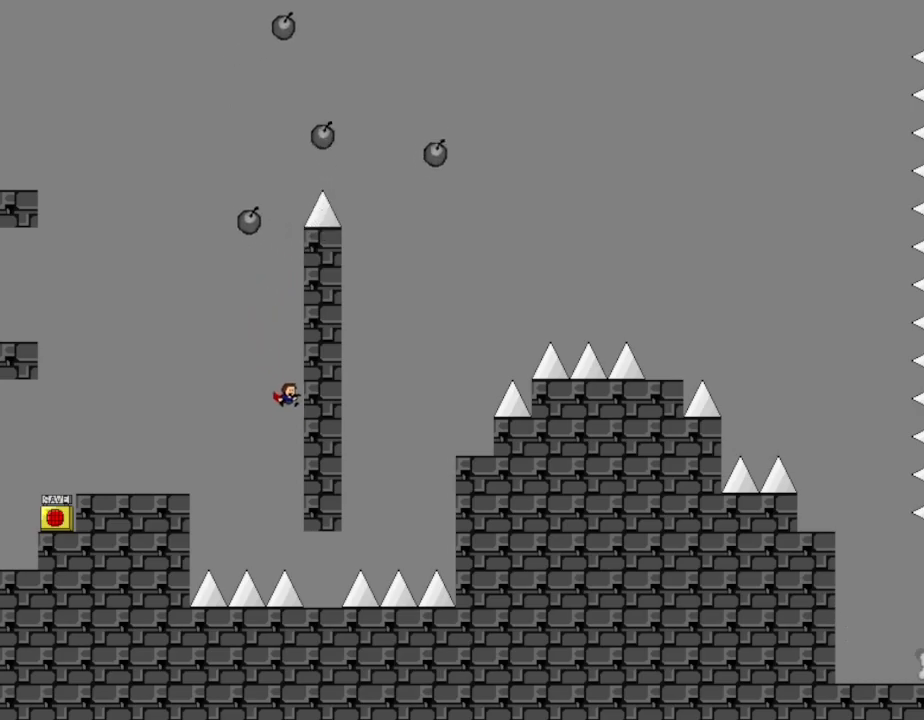
{"keys": [], "events": [[383, "right", "up"]]}
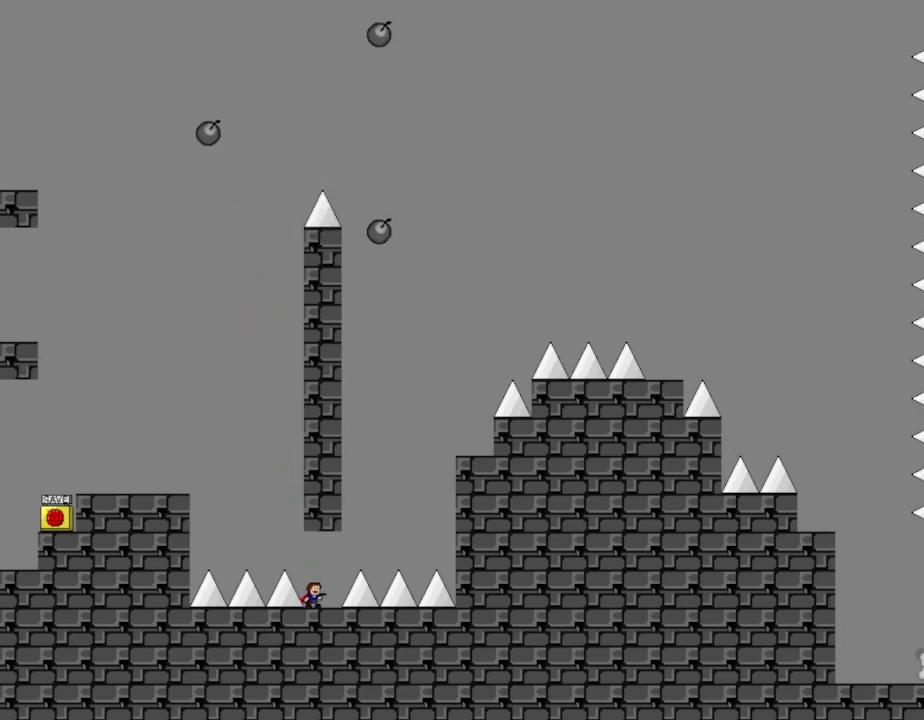
{"keys": ["left"], "events": [[17, "left", "down"]]}
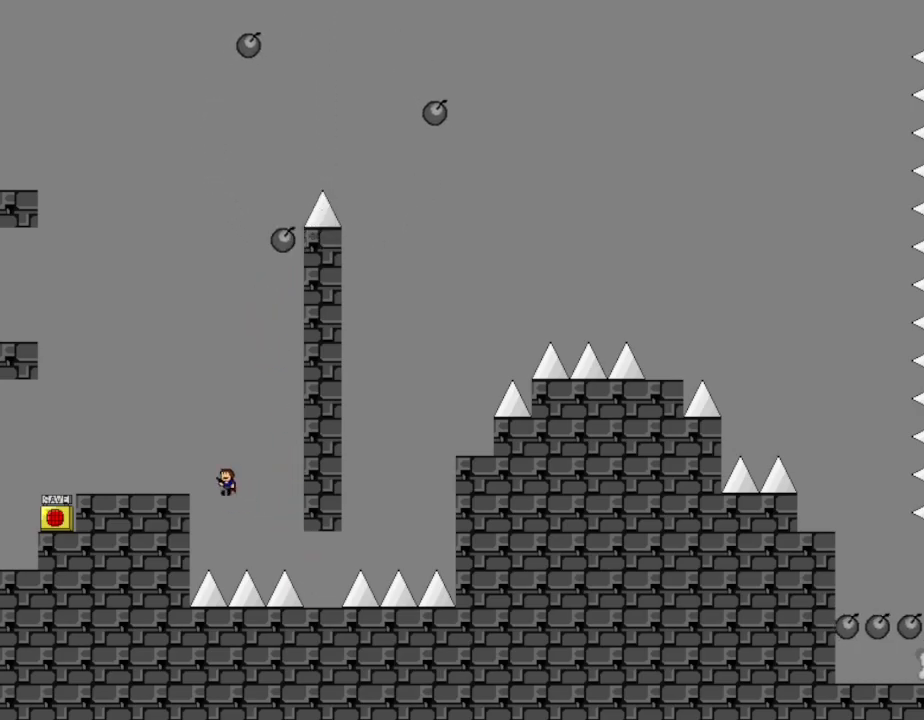
{"keys": ["left"], "events": []}
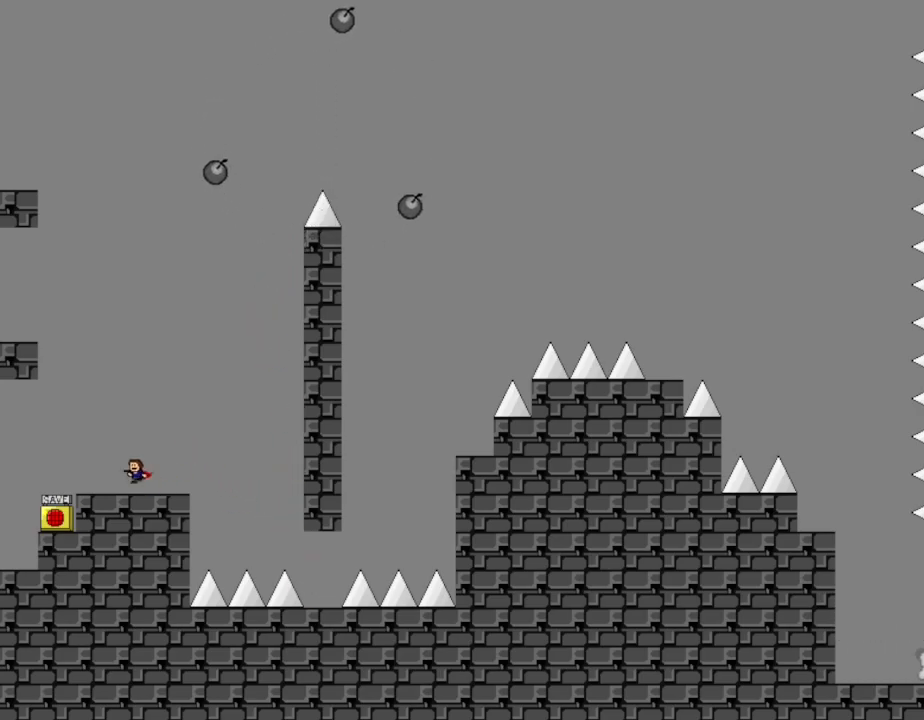
{"keys": ["left"], "events": []}
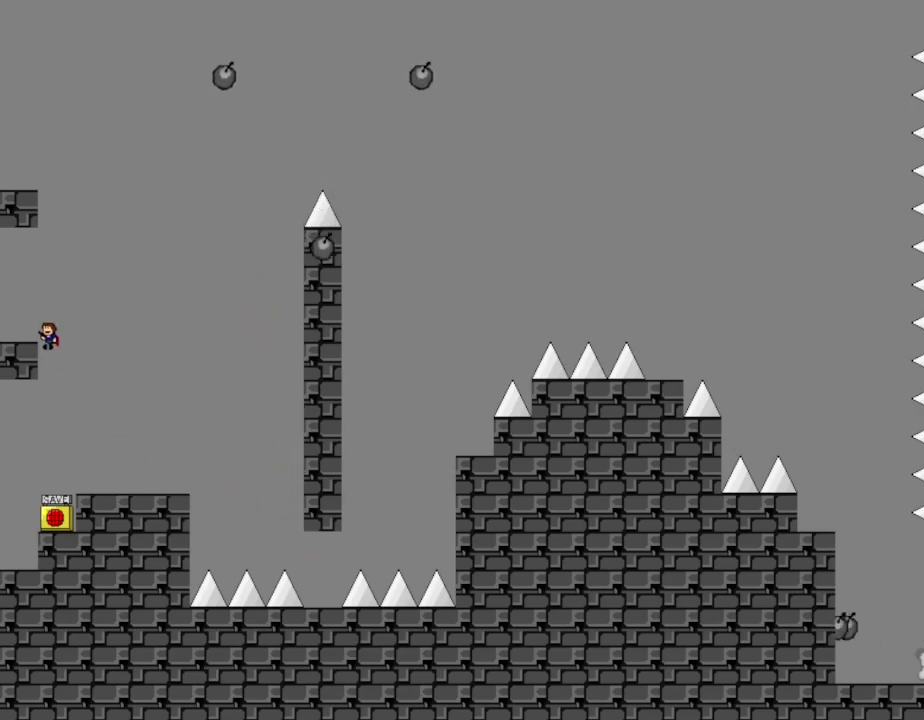
{"keys": ["right"], "events": [[150, "left", "up"], [400, "right", "down"]]}
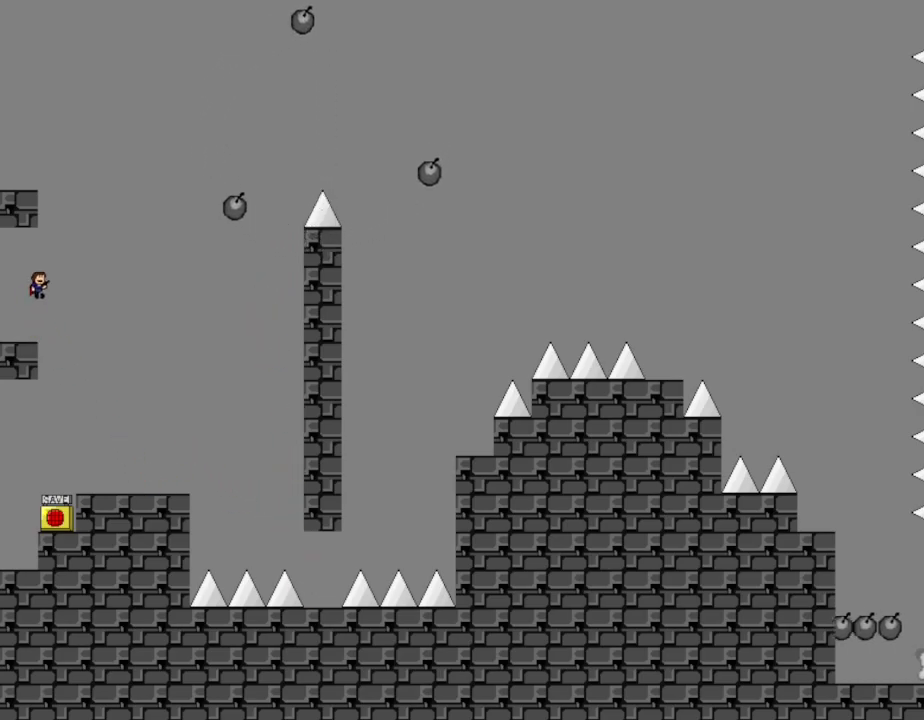
{"keys": ["left"], "events": [[183, "right", "up"], [450, "left", "down"]]}
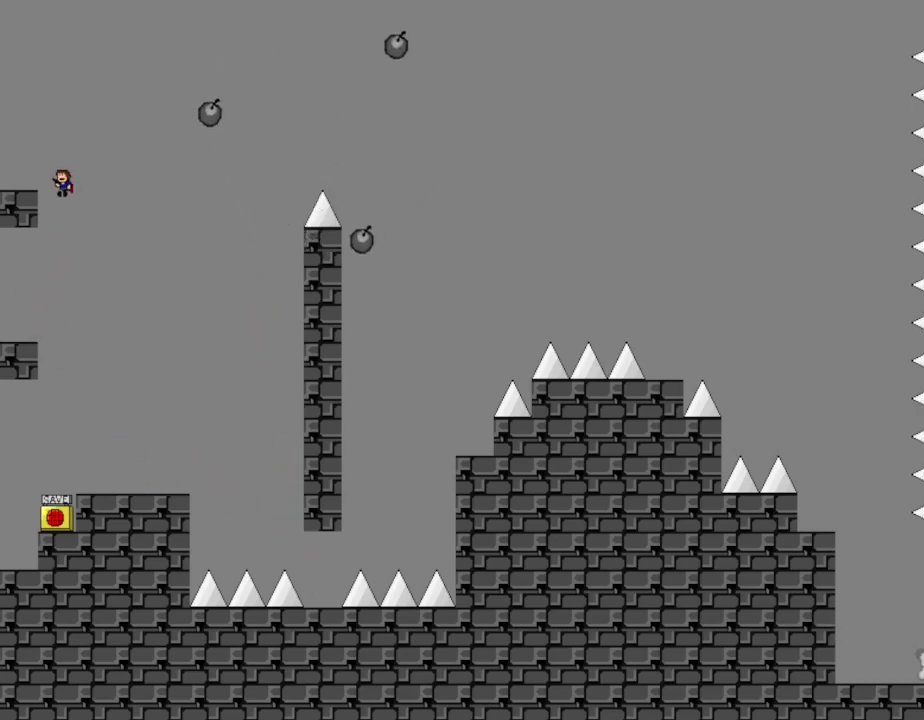
{"keys": [], "events": [[150, "left", "up"]]}
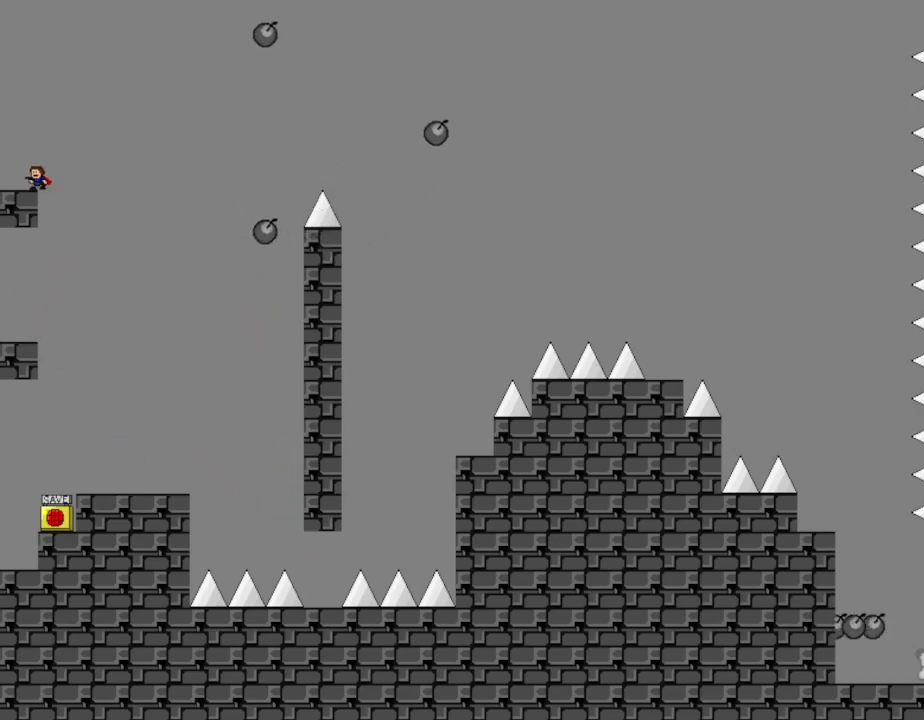
{"keys": [], "events": []}
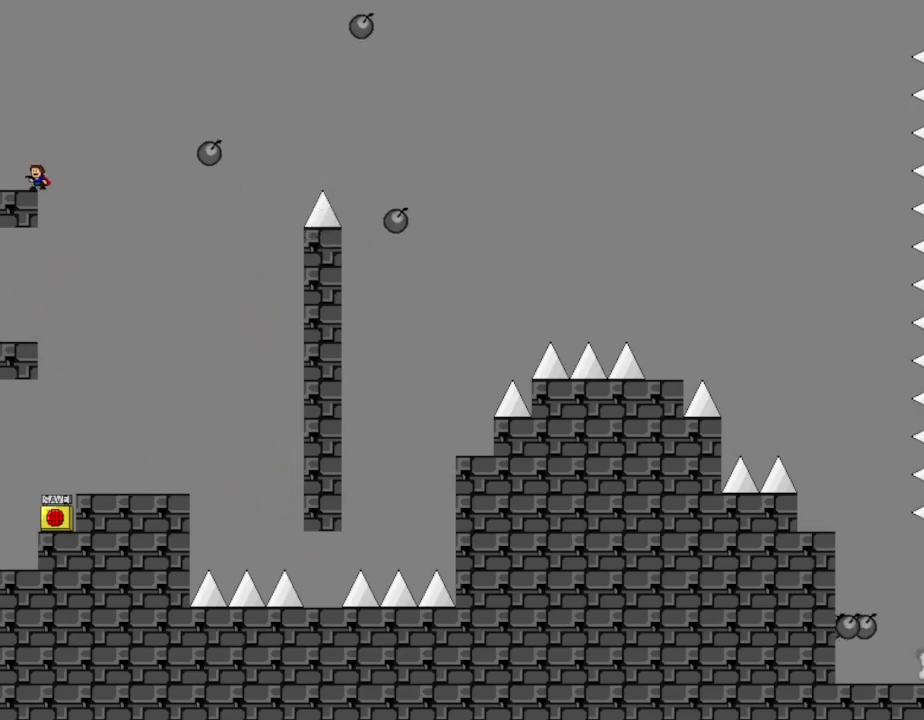
{"keys": ["right"], "events": [[350, "right", "down"]]}
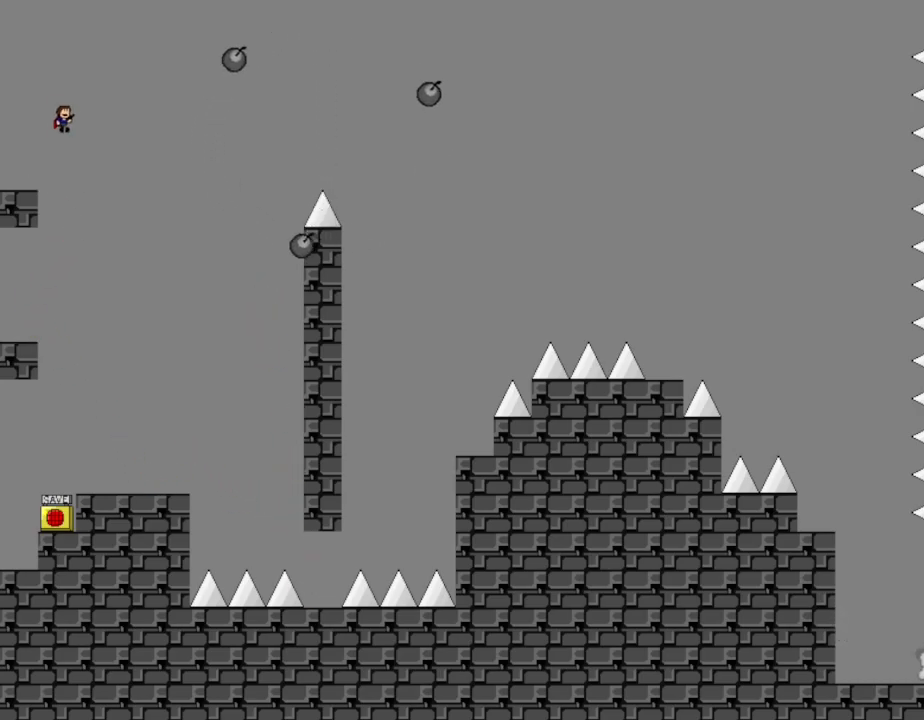
{"keys": ["left"], "events": [[367, "right", "up"], [450, "left", "down"]]}
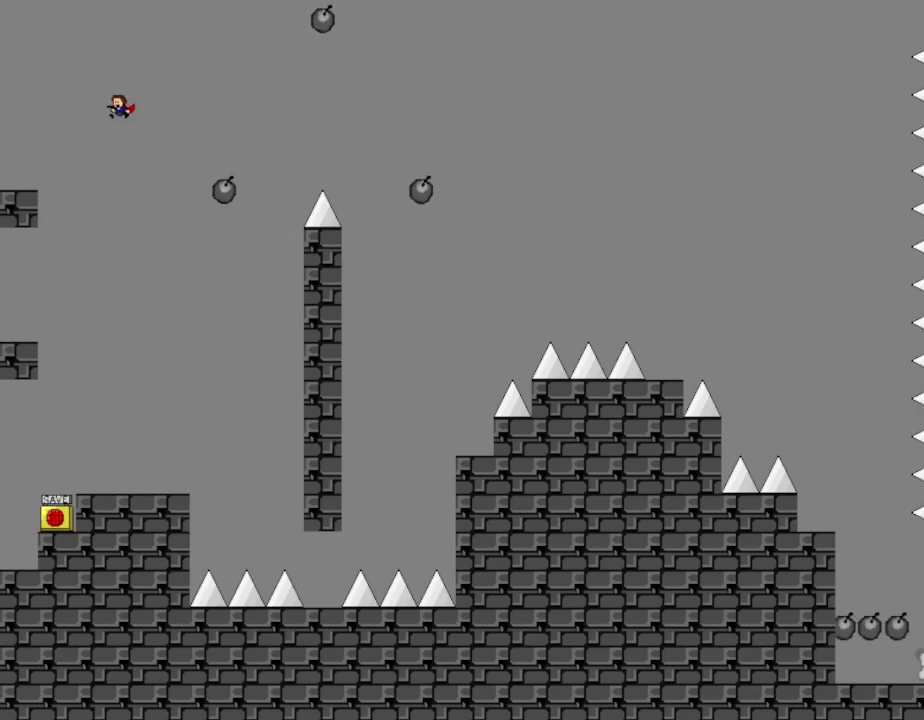
{"keys": [], "events": [[383, "left", "up"]]}
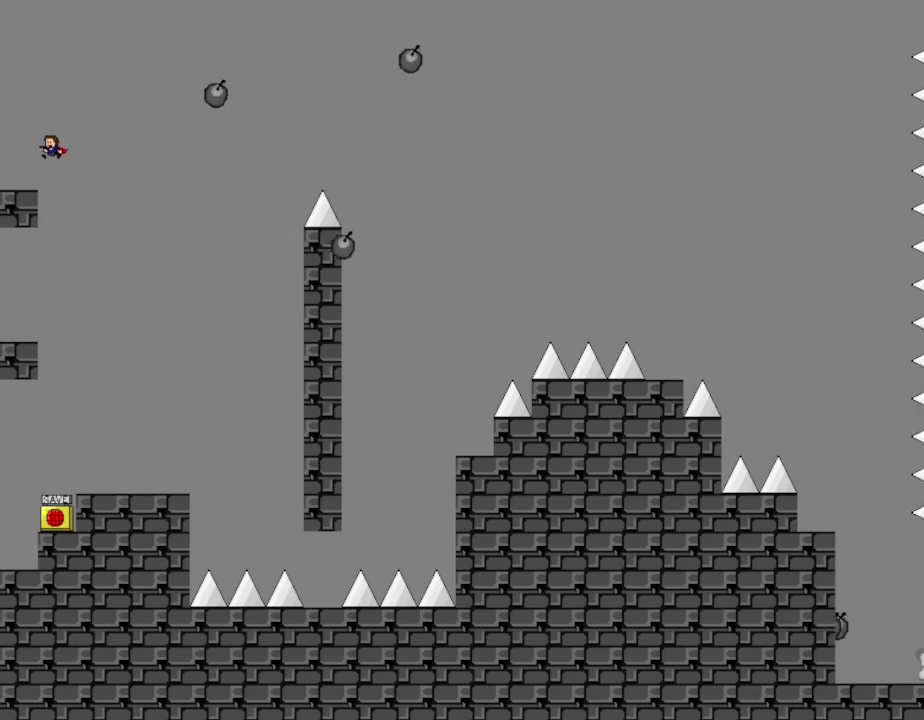
{"keys": [], "events": [[17, "left", "down"], [117, "left", "up"]]}
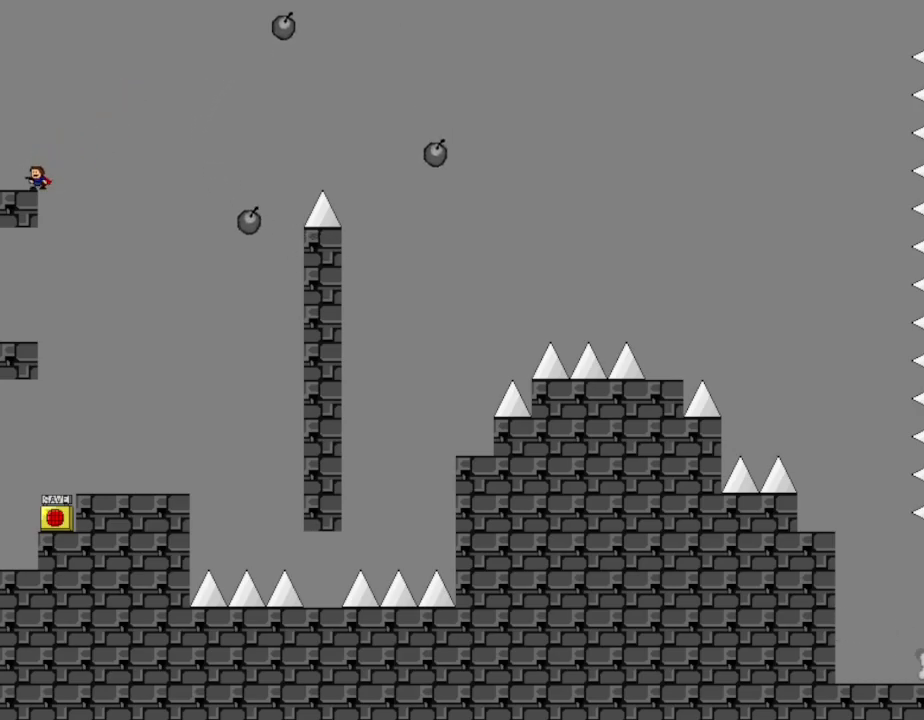
{"keys": [], "events": []}
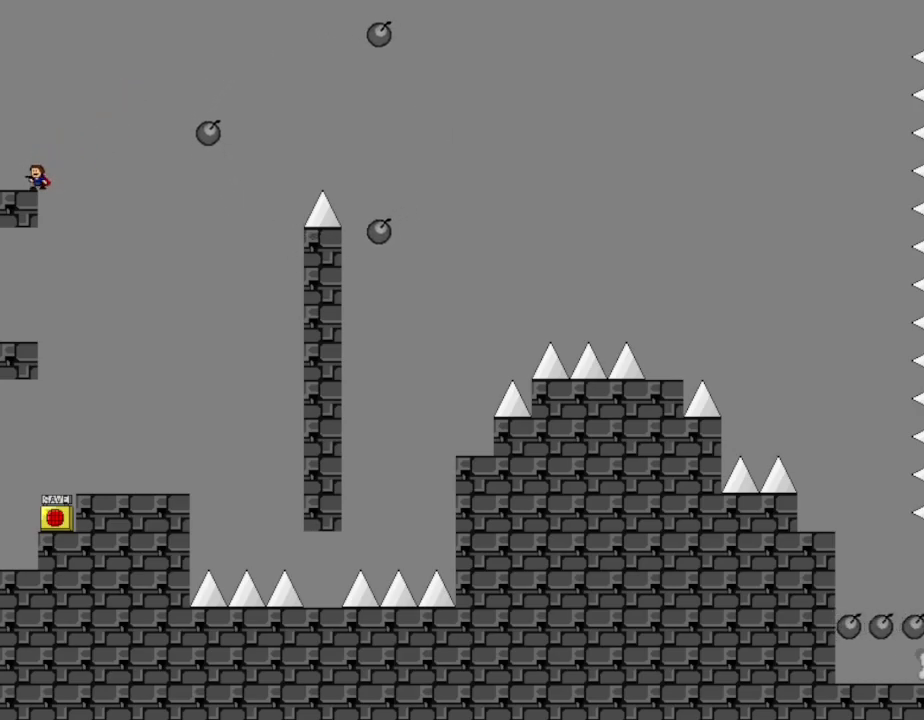
{"keys": [], "events": []}
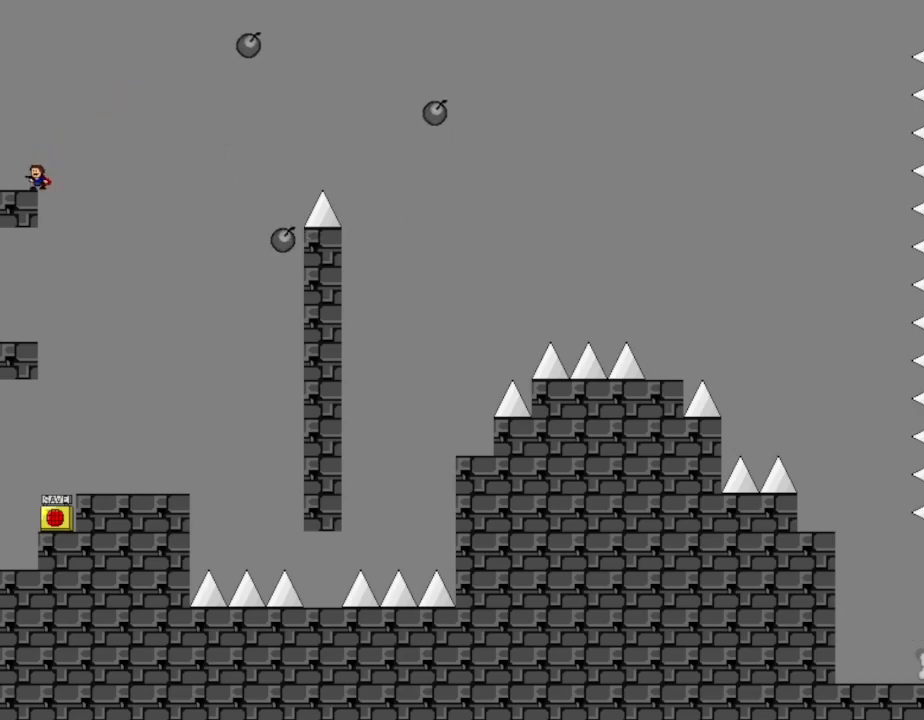
{"keys": ["right"], "events": [[183, "right", "down"]]}
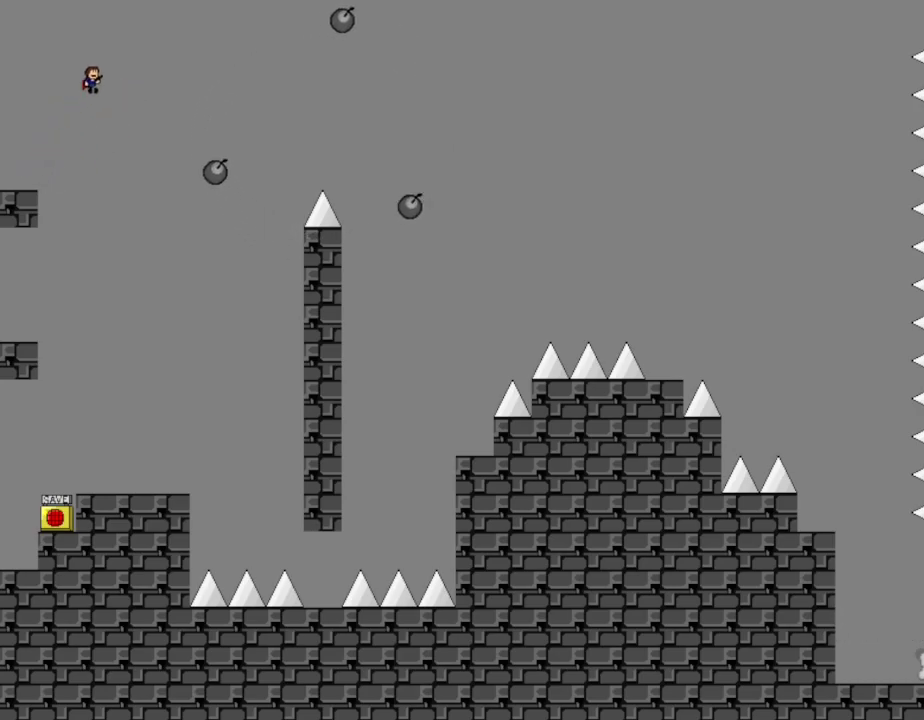
{"keys": ["right"], "events": []}